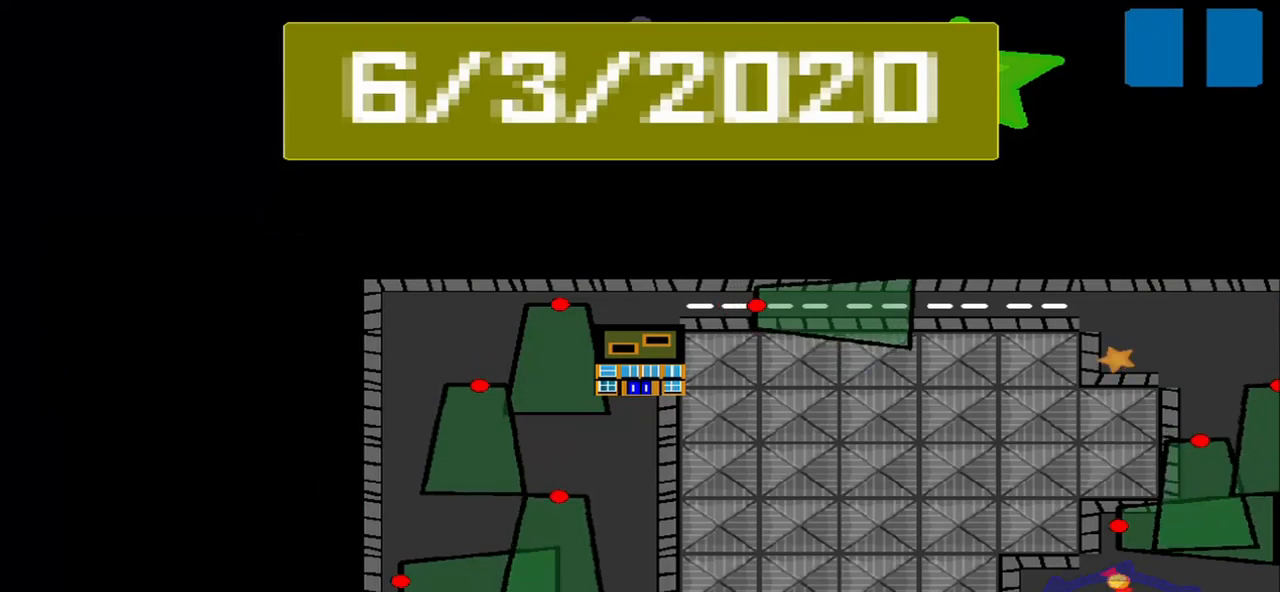
Gameplay with a controller (PlayStation layout); each line is a JSON object with the inputs held at the frame after it. "events" lists button and stick changes between this image and that frame as [ms after this image, input, new state], when the widget could be followed in between. Not read: L2 L3 R2 R3 right_stick.
{"buttons": [], "left_stick": "center", "events": []}
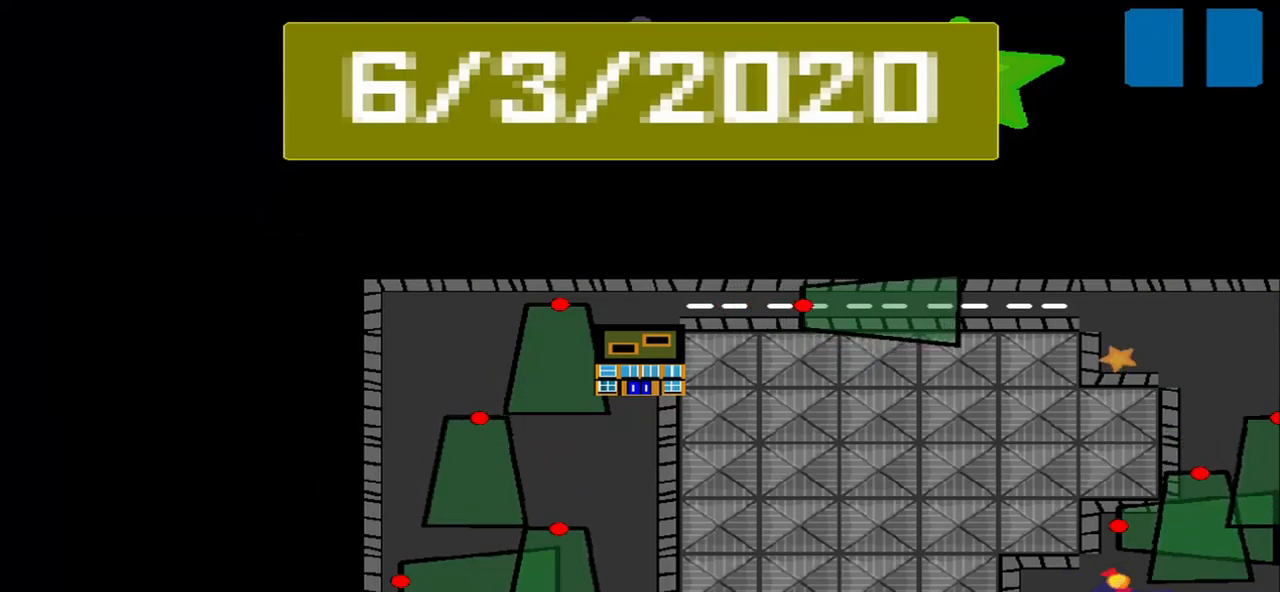
{"buttons": [], "left_stick": "center", "events": []}
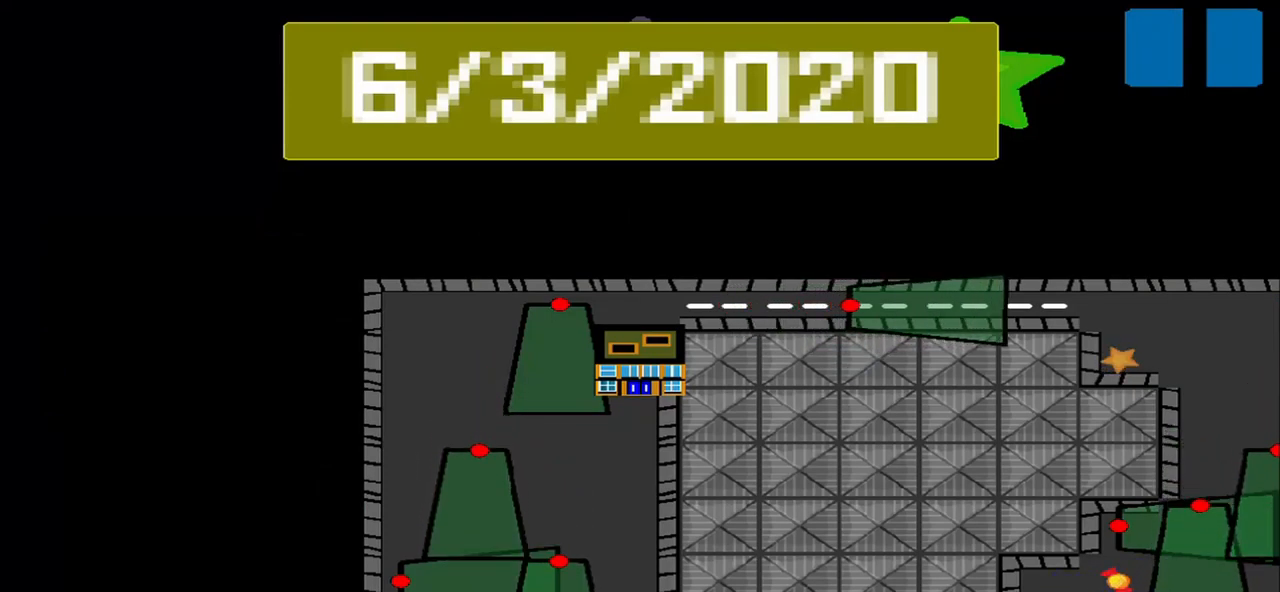
{"buttons": [], "left_stick": "center", "events": []}
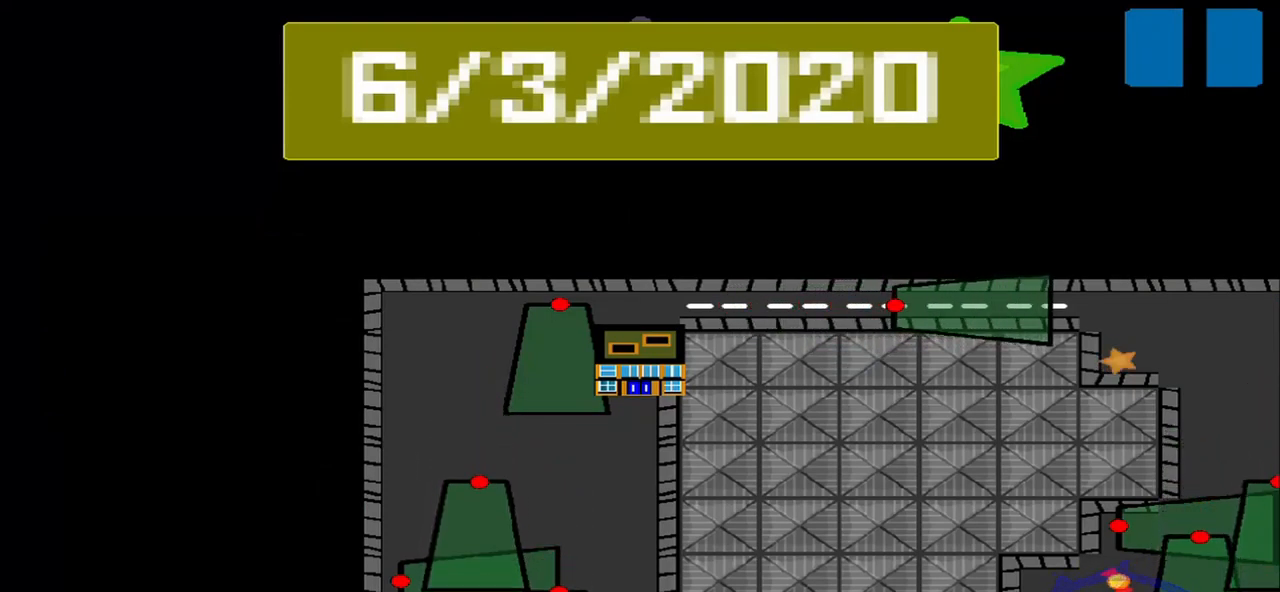
{"buttons": [], "left_stick": "center", "events": []}
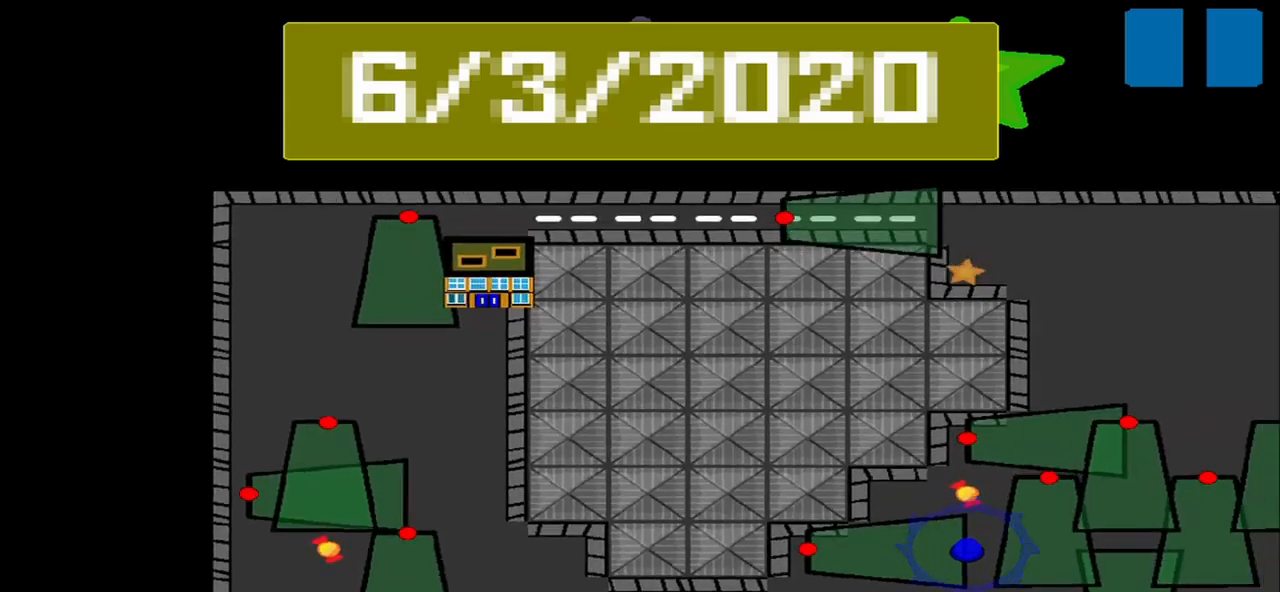
{"buttons": [], "left_stick": "center", "events": []}
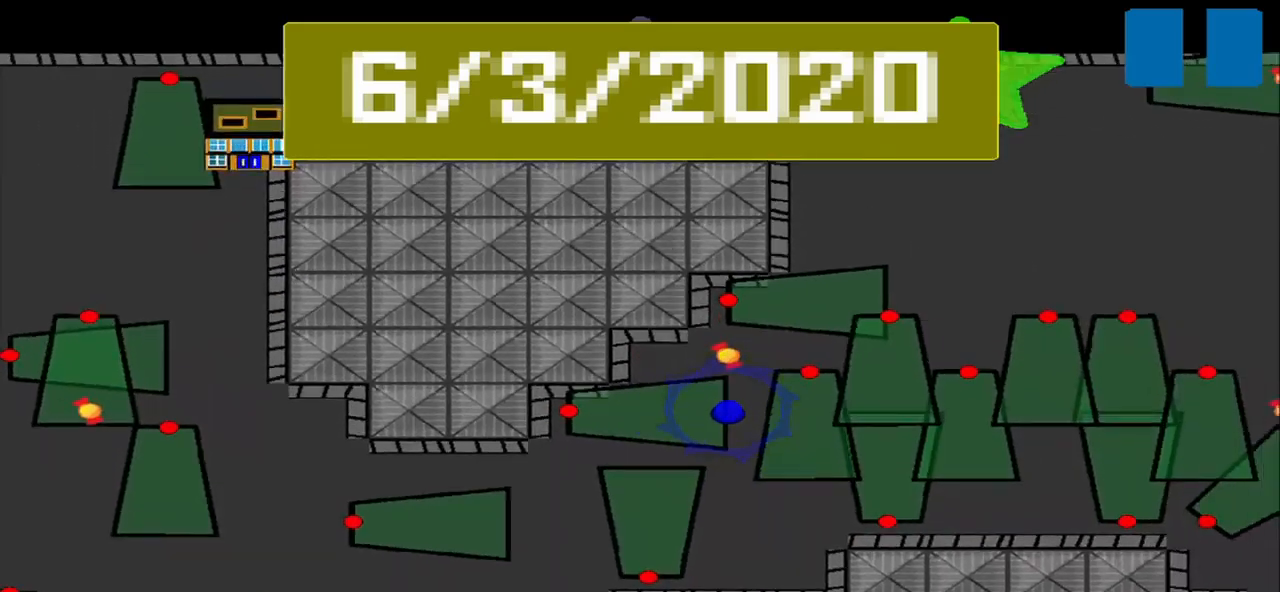
{"buttons": [], "left_stick": "center", "events": []}
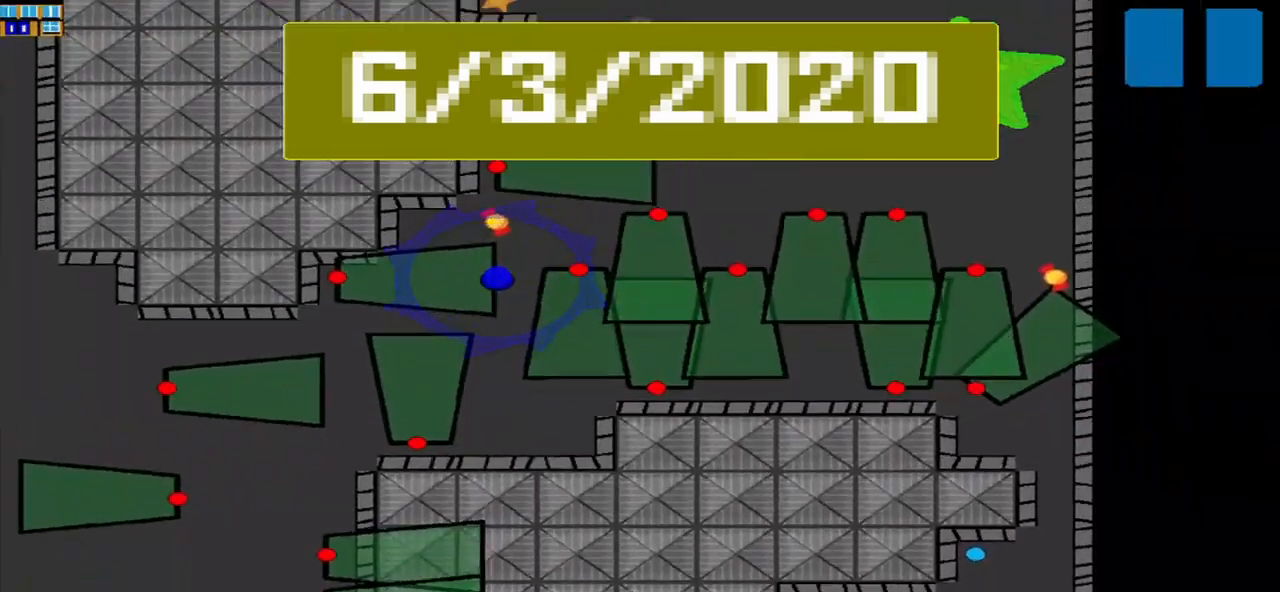
{"buttons": [], "left_stick": "center", "events": []}
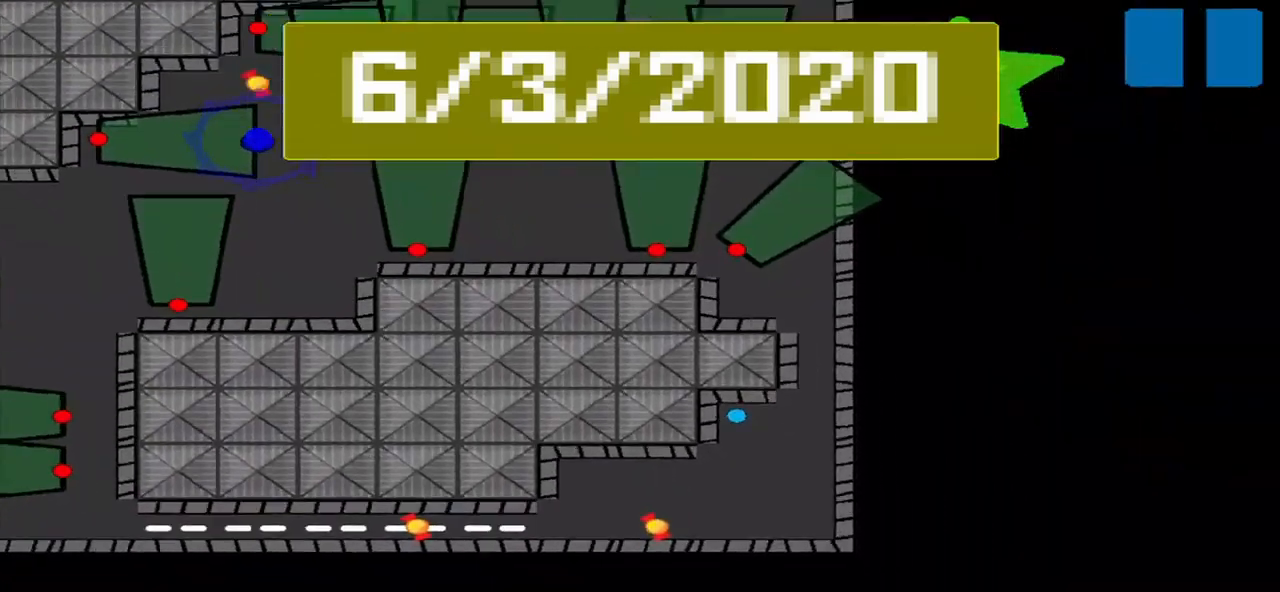
{"buttons": [], "left_stick": "down-left", "events": [[417, "left_stick", "down-left"]]}
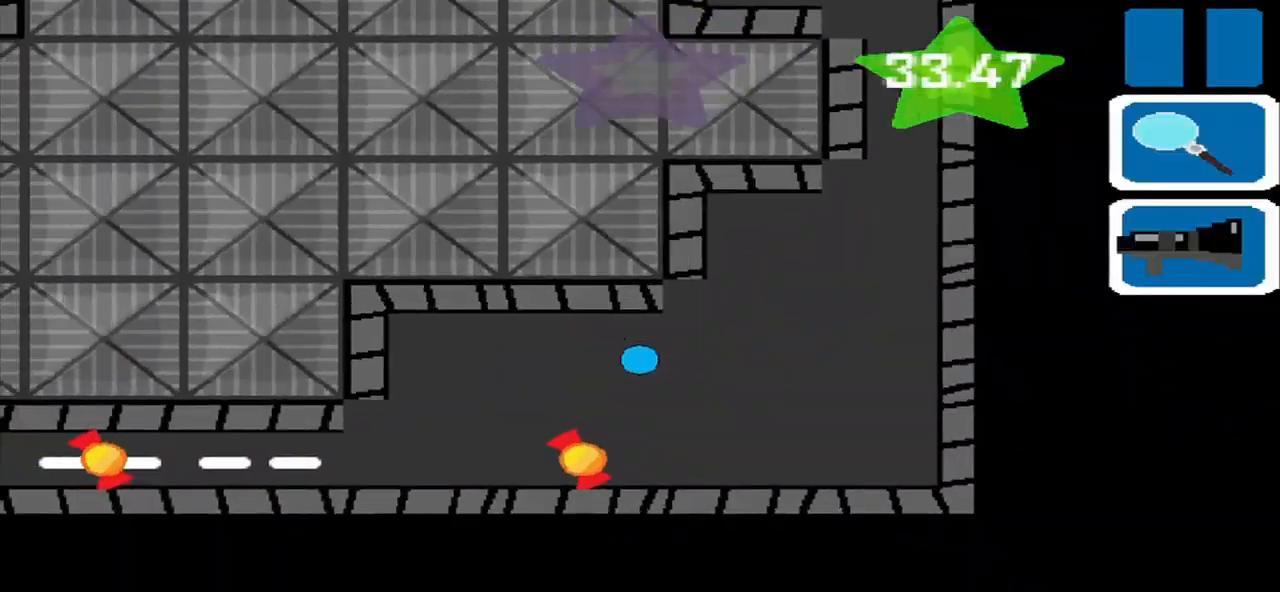
{"buttons": [], "left_stick": "left", "events": [[375, "left_stick", "left"]]}
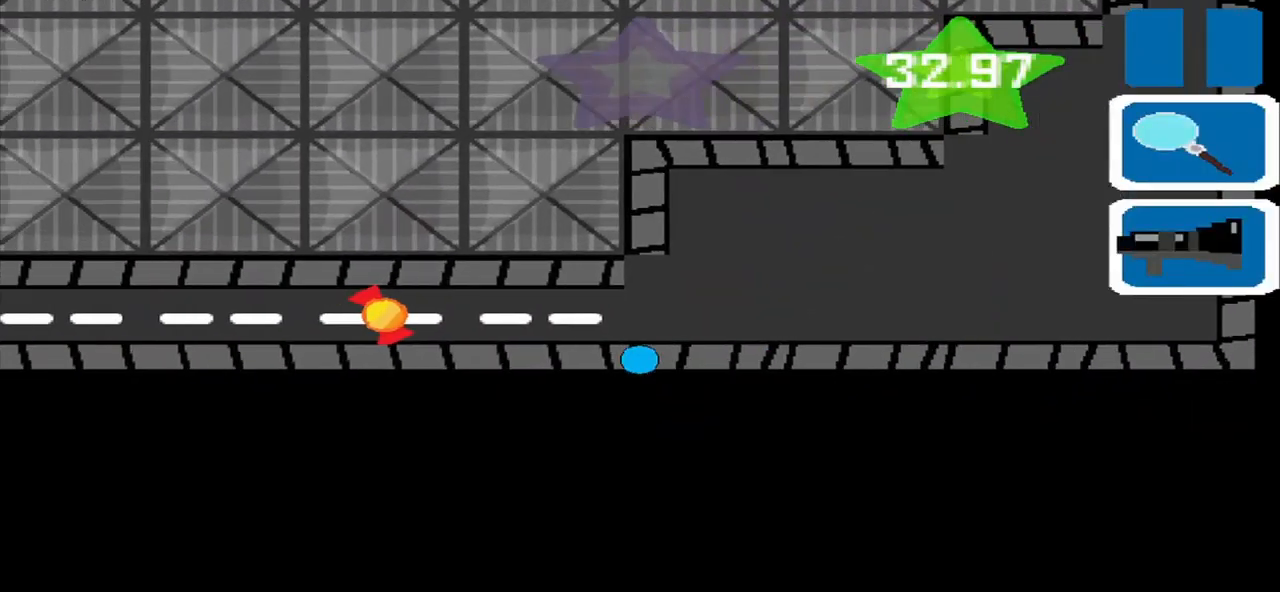
{"buttons": [], "left_stick": "left", "events": []}
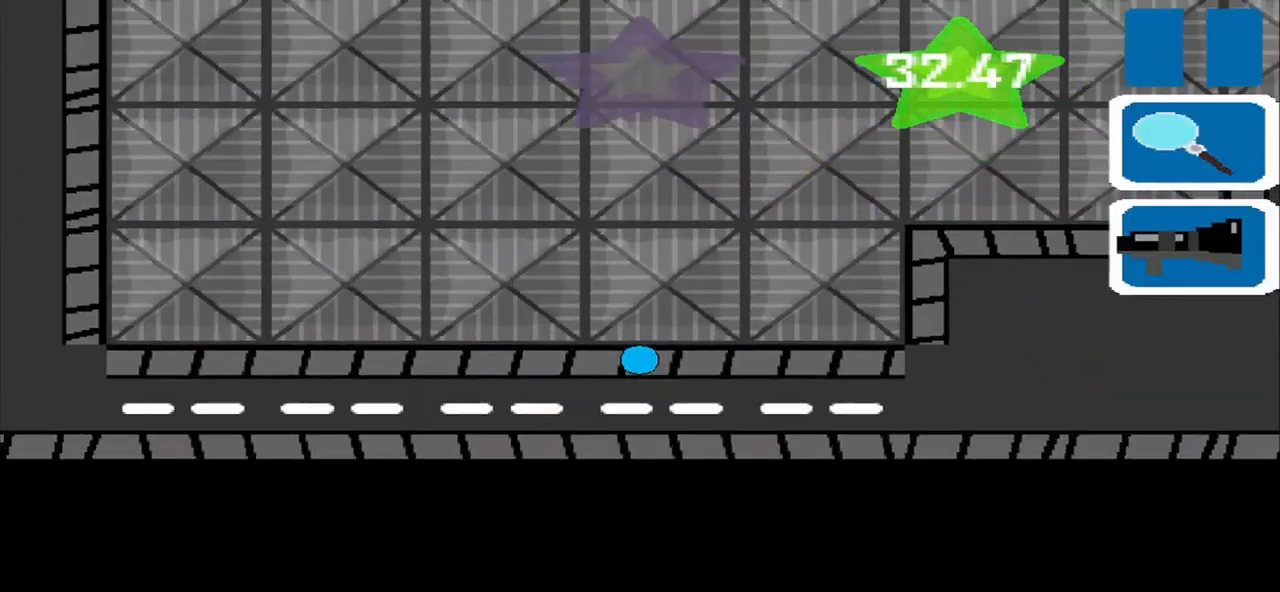
{"buttons": [], "left_stick": "center", "events": [[334, "left_stick", "center"]]}
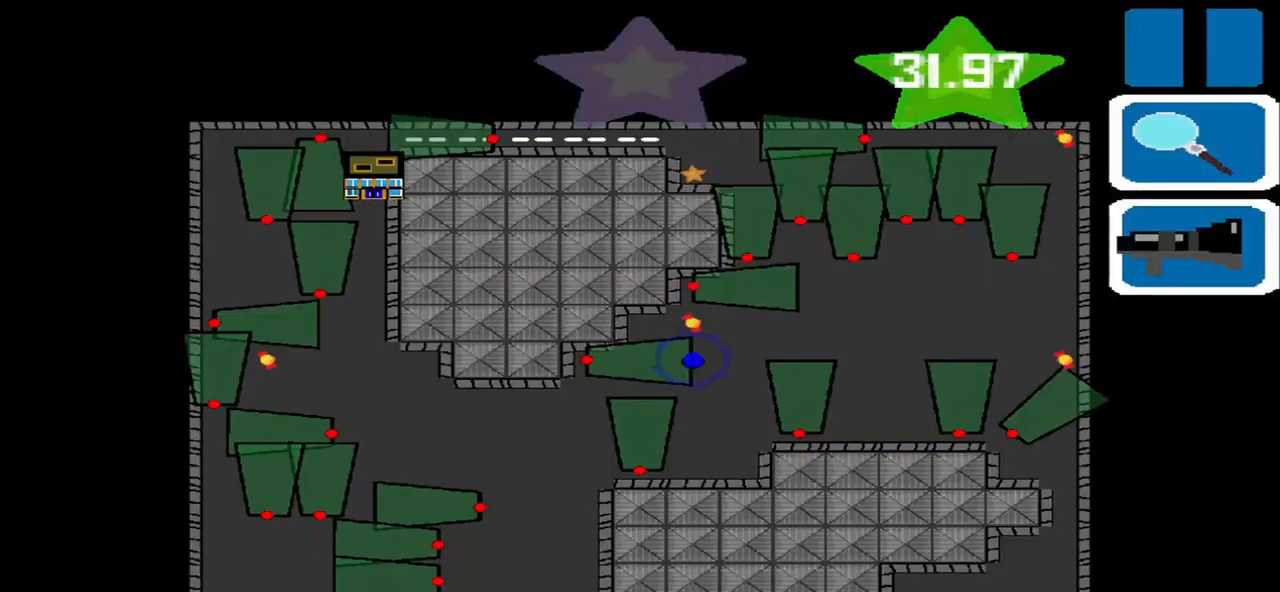
{"buttons": ["SQUARE"], "left_stick": "center", "events": [[500, "SQUARE", "down"]]}
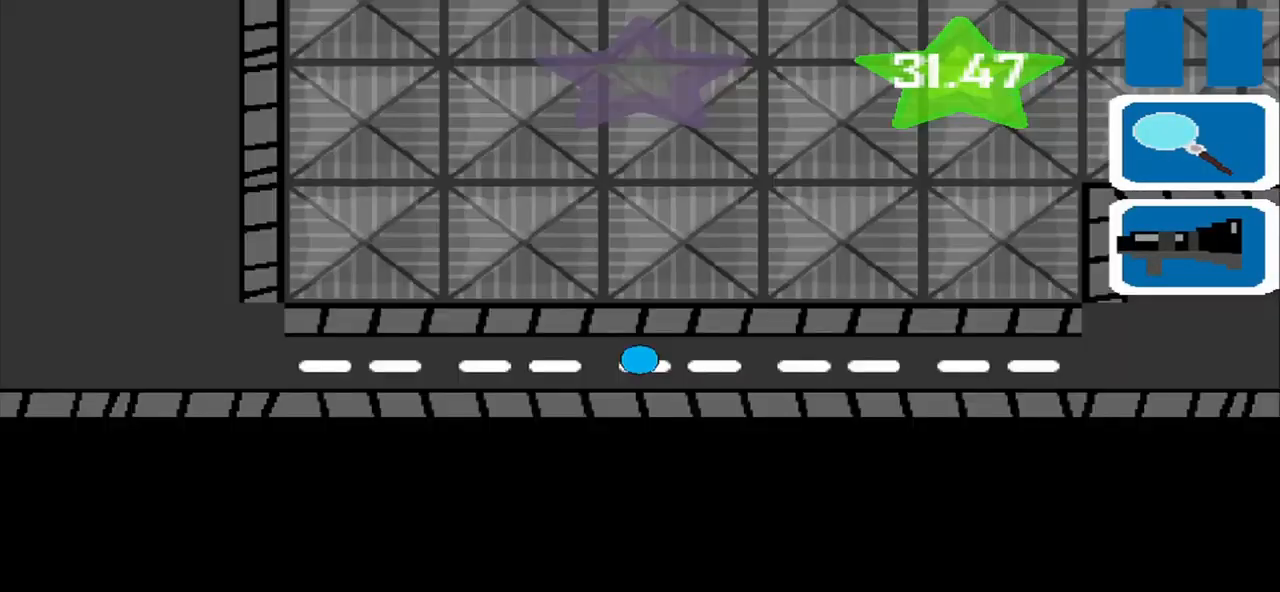
{"buttons": [], "left_stick": "up-left", "events": [[42, "left_stick", "left"], [84, "SQUARE", "up"], [459, "left_stick", "up-left"]]}
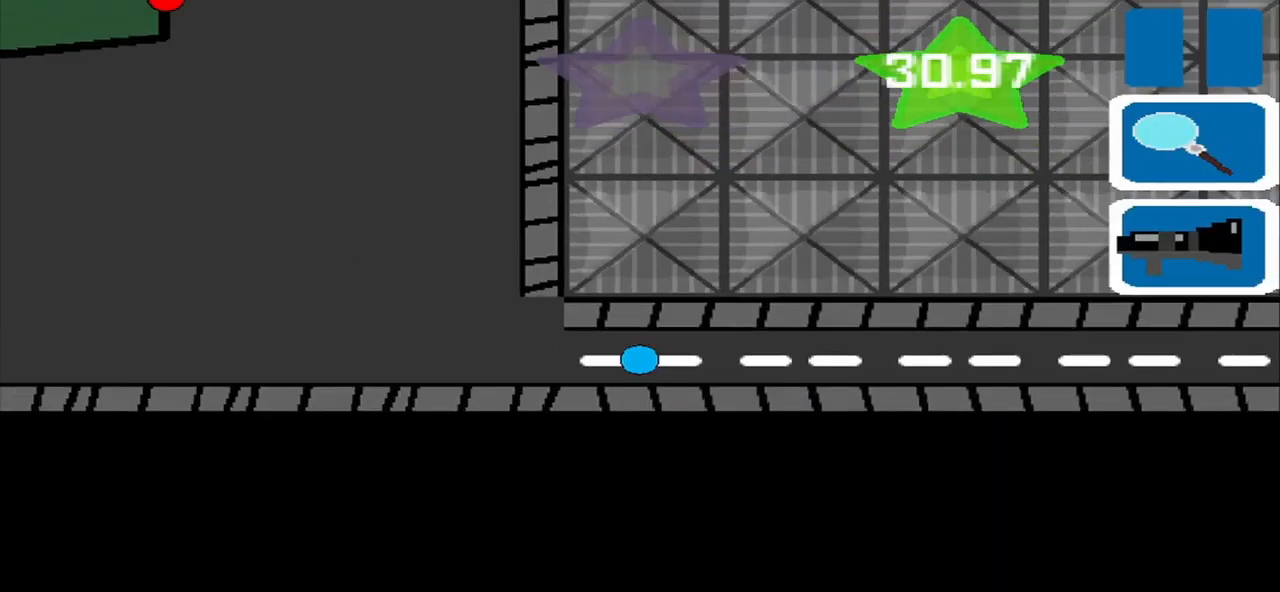
{"buttons": [], "left_stick": "up", "events": [[375, "left_stick", "up"]]}
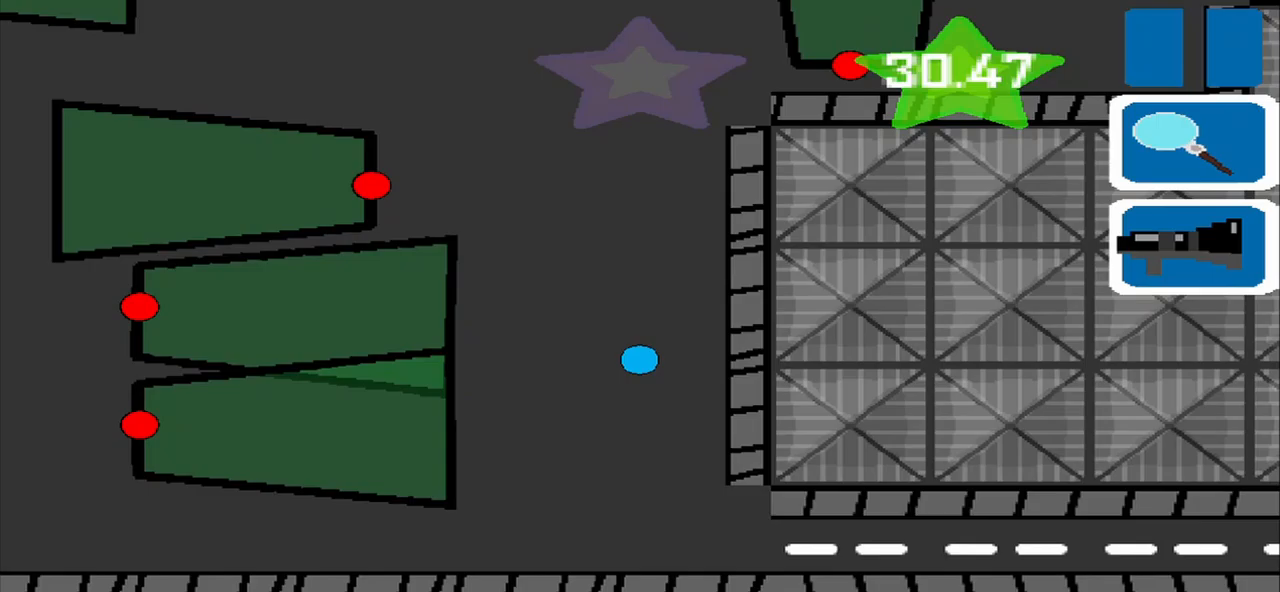
{"buttons": [], "left_stick": "up", "events": []}
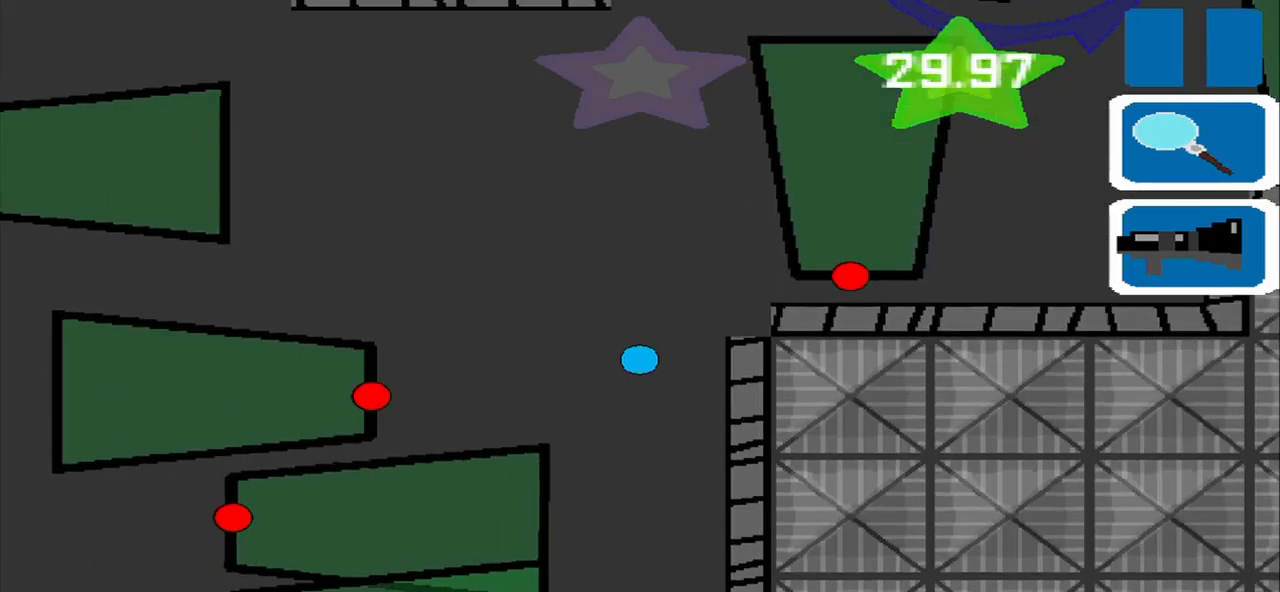
{"buttons": [], "left_stick": "up", "events": []}
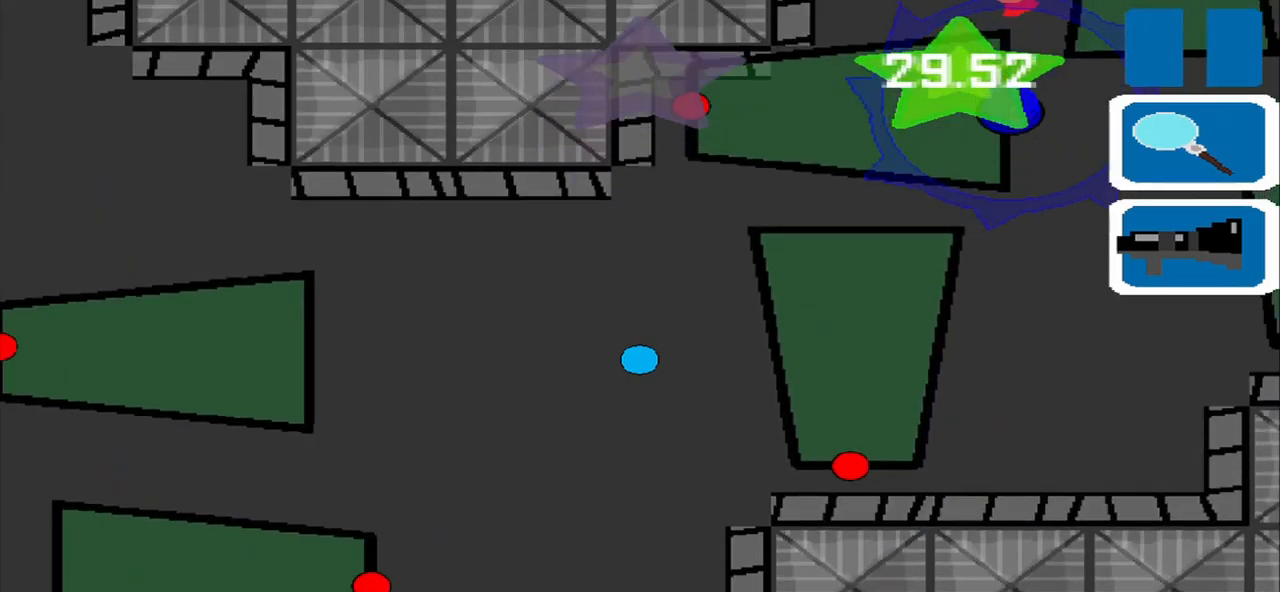
{"buttons": [], "left_stick": "center", "events": [[417, "left_stick", "center"]]}
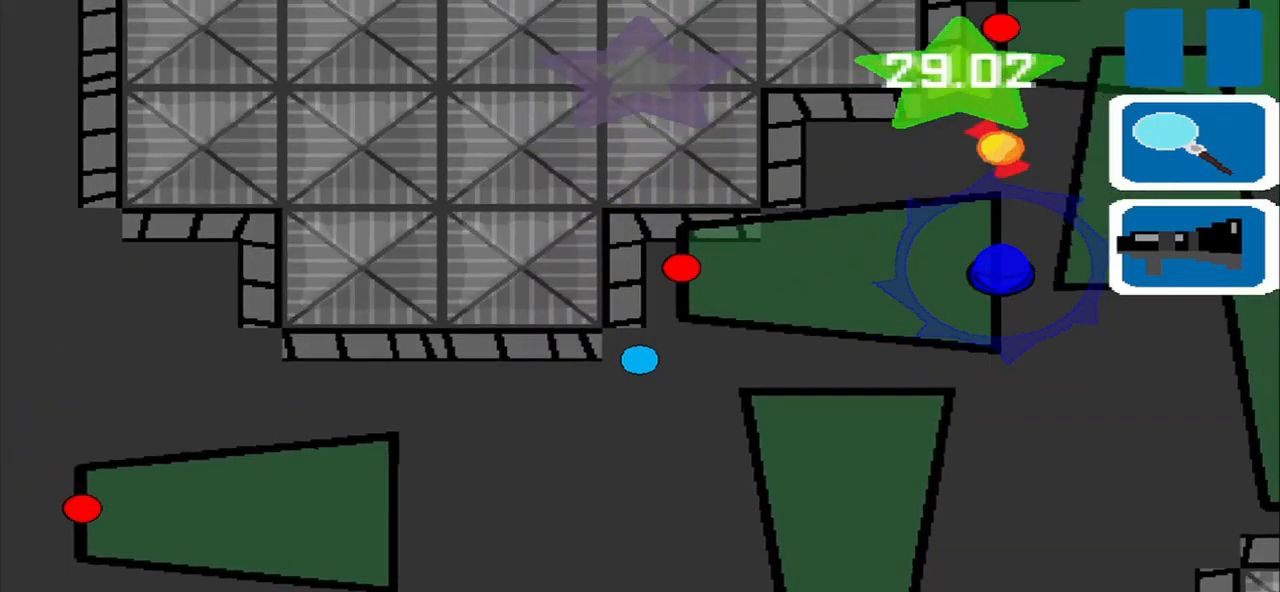
{"buttons": [], "left_stick": "center", "events": [[208, "left_stick", "right"], [292, "left_stick", "center"]]}
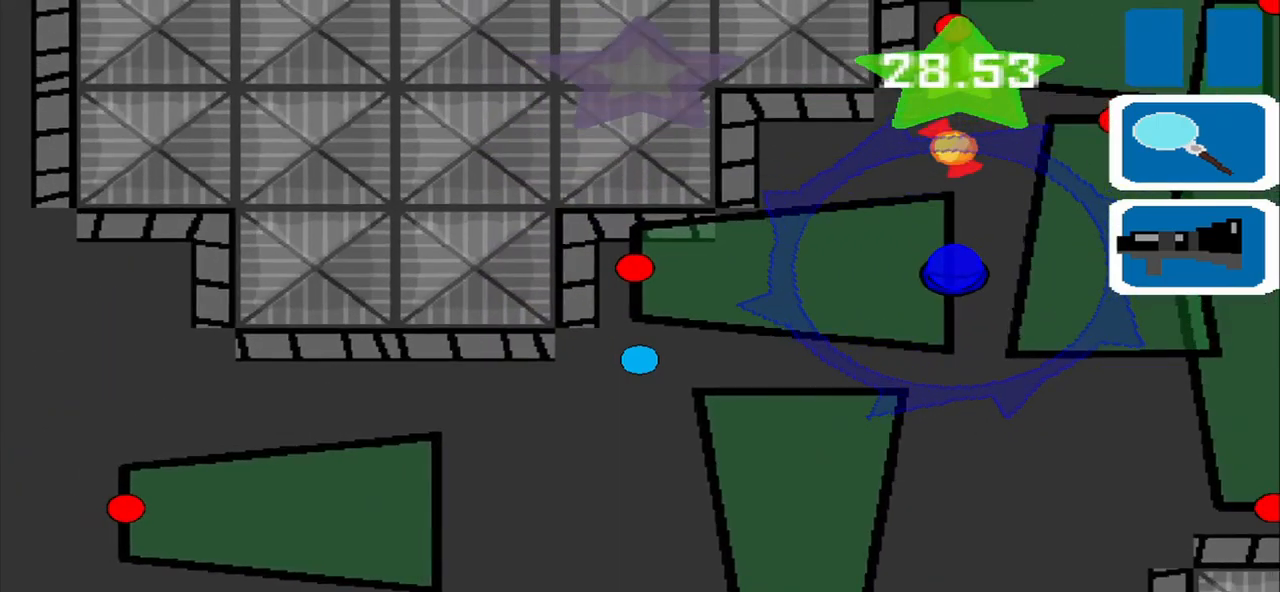
{"buttons": [], "left_stick": "center", "events": [[250, "left_stick", "right"], [333, "left_stick", "center"]]}
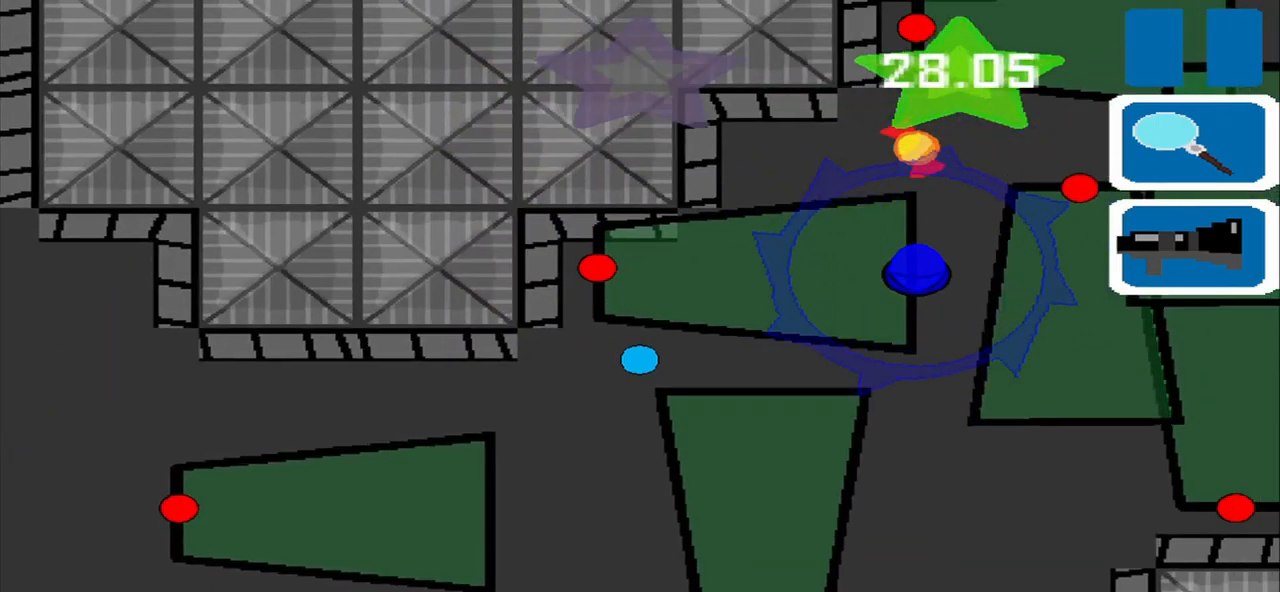
{"buttons": [], "left_stick": "center", "events": [[83, "left_stick", "right"], [208, "left_stick", "center"]]}
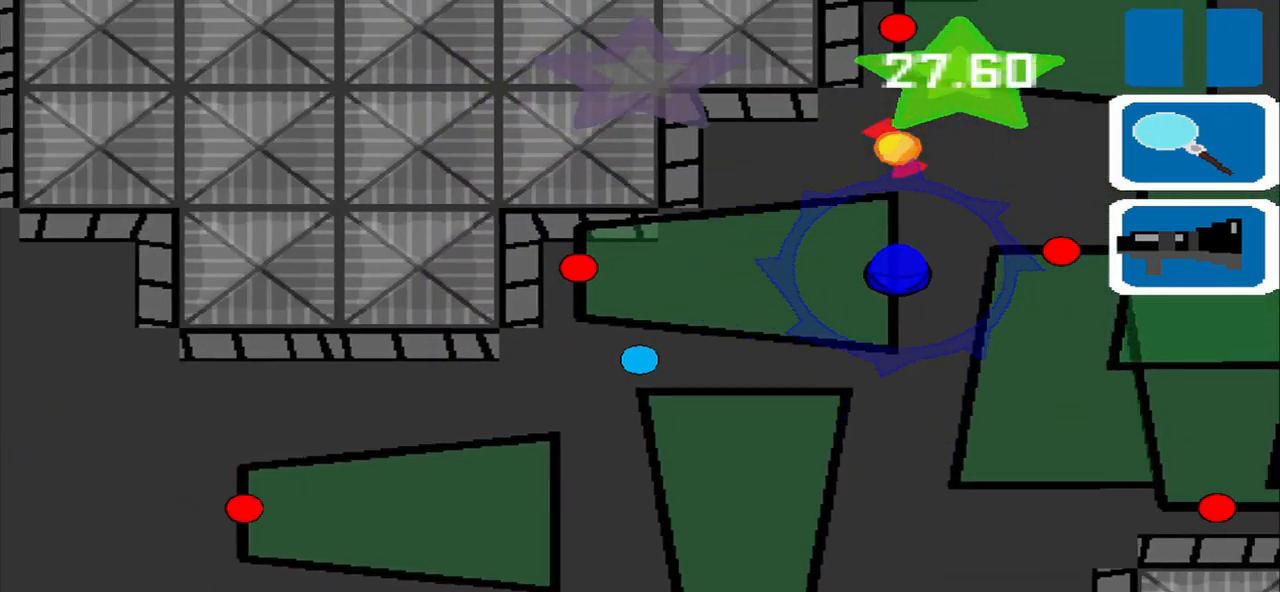
{"buttons": [], "left_stick": "center", "events": []}
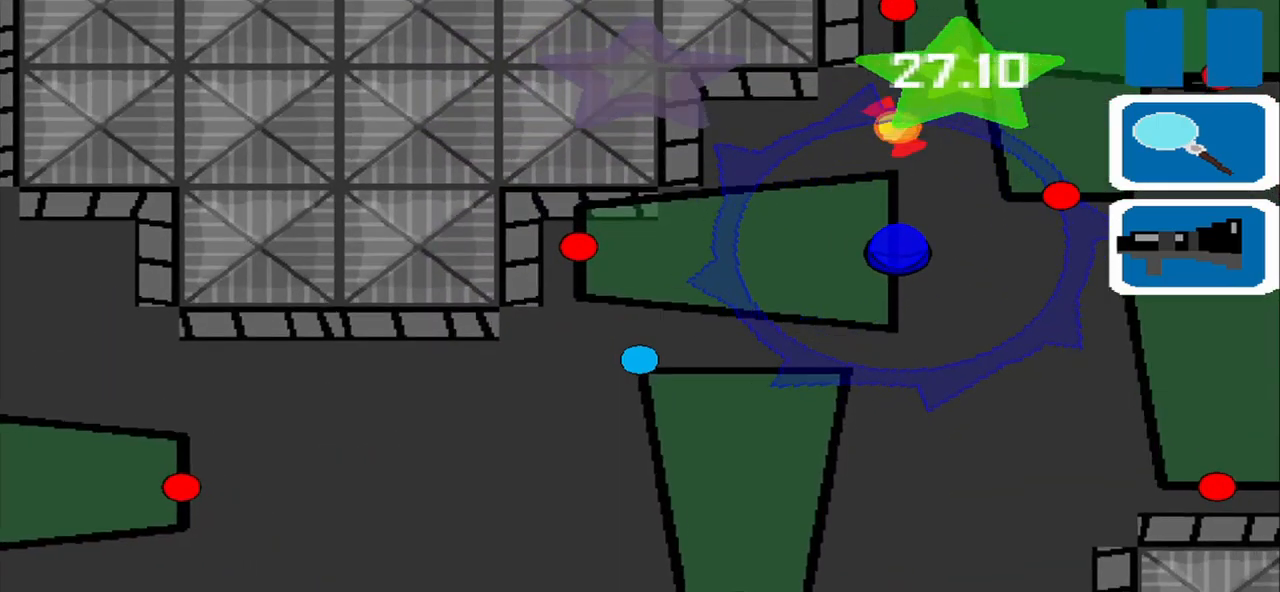
{"buttons": [], "left_stick": "center", "events": [[417, "left_stick", "right"], [500, "left_stick", "center"]]}
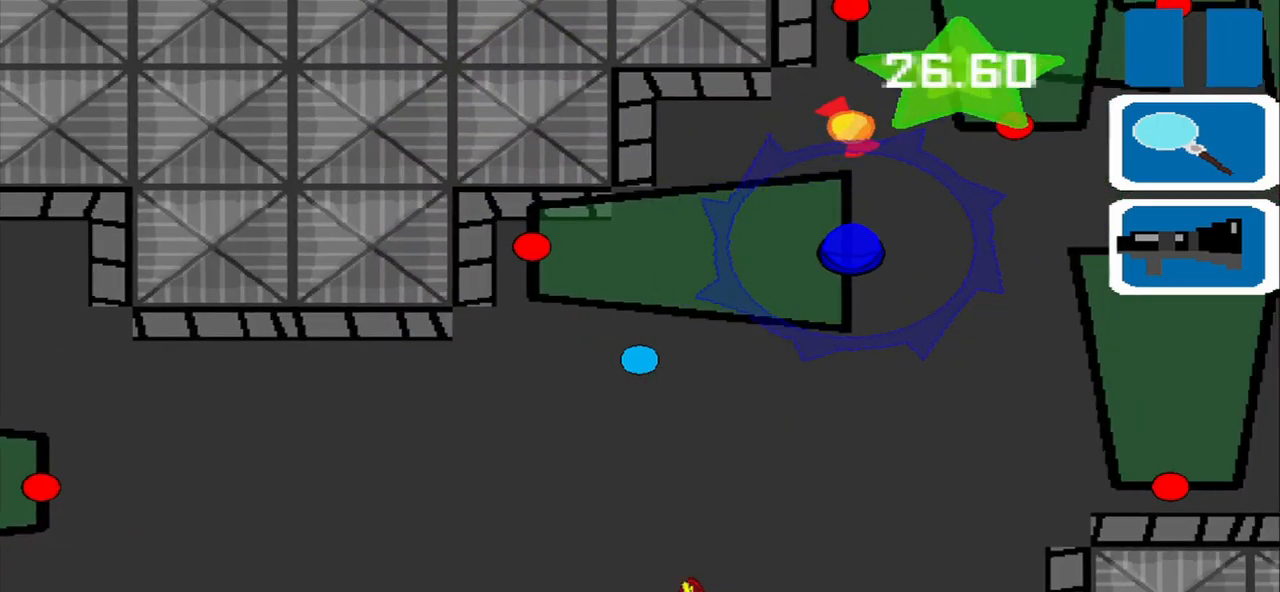
{"buttons": [], "left_stick": "right", "events": [[375, "left_stick", "right"]]}